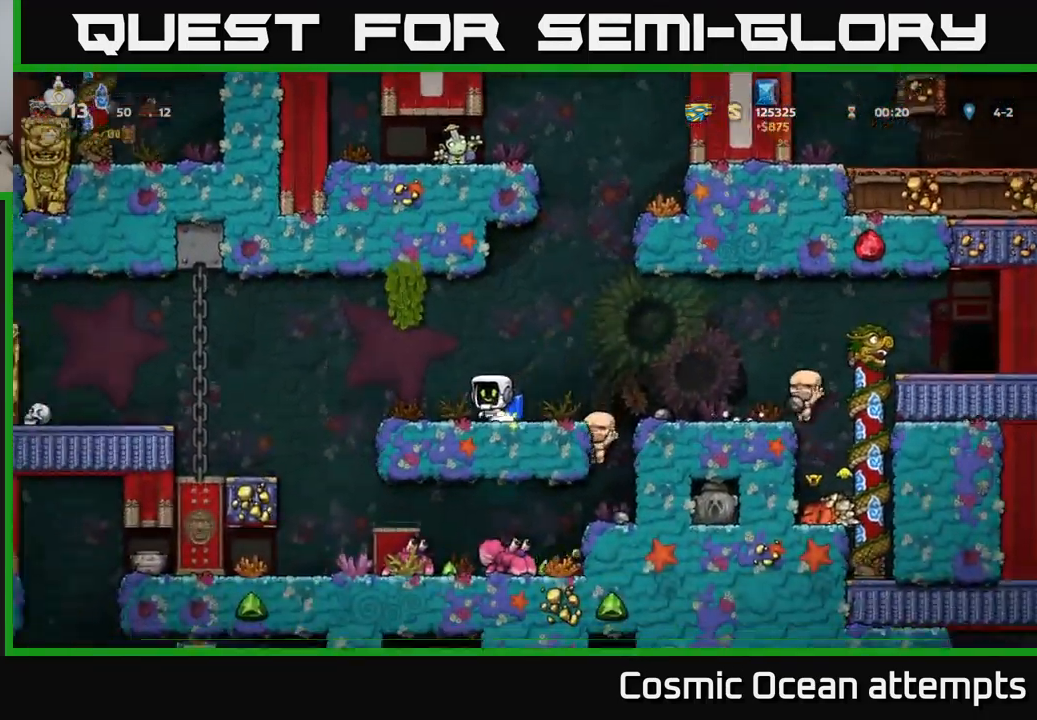
Gameplay with a controller (Xbox layout); each line is a JSON object with the inputs held at the frame after it. "events" lists button and stick changes between this image and that frame as [ms after this image, input, new state], when the widget could be followed in between. Not read: right_stick.
{"buttons": [], "left_stick": "center", "events": []}
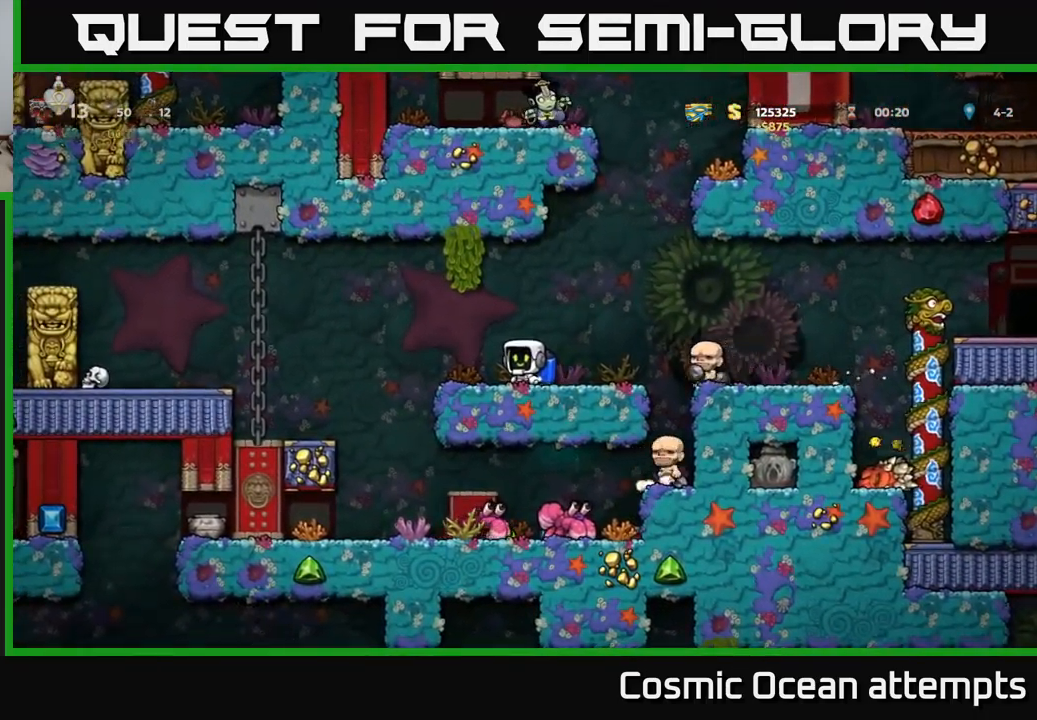
{"buttons": [], "left_stick": "center", "events": []}
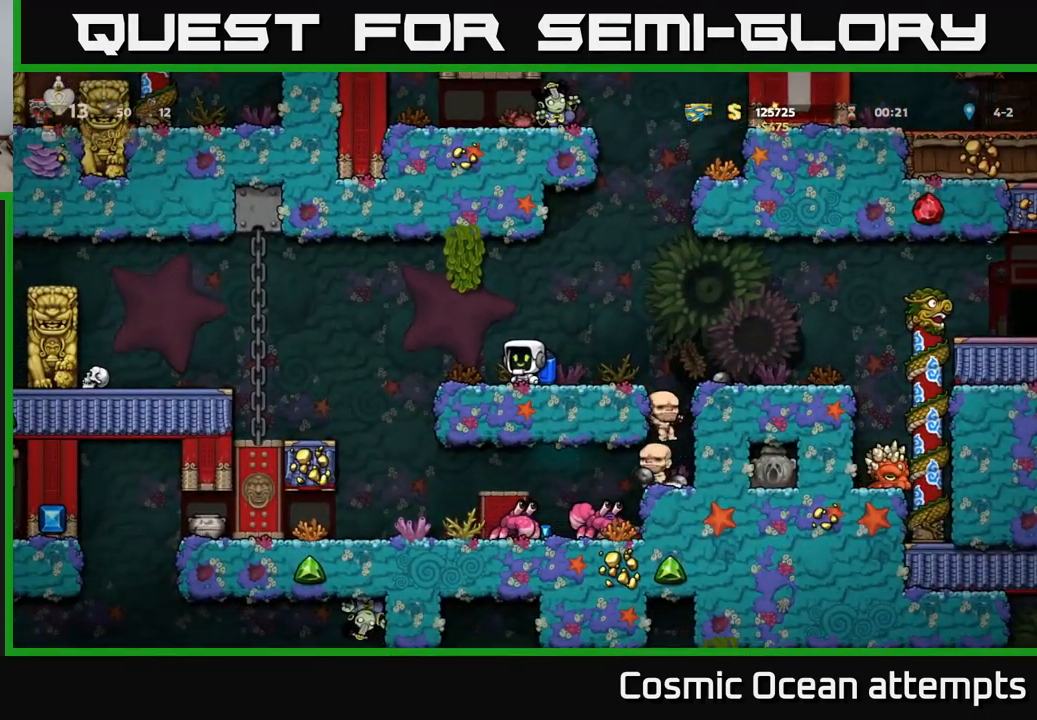
{"buttons": [], "left_stick": "center", "events": [[33, "DPAD_LEFT", "down"], [333, "DPAD_LEFT", "up"]]}
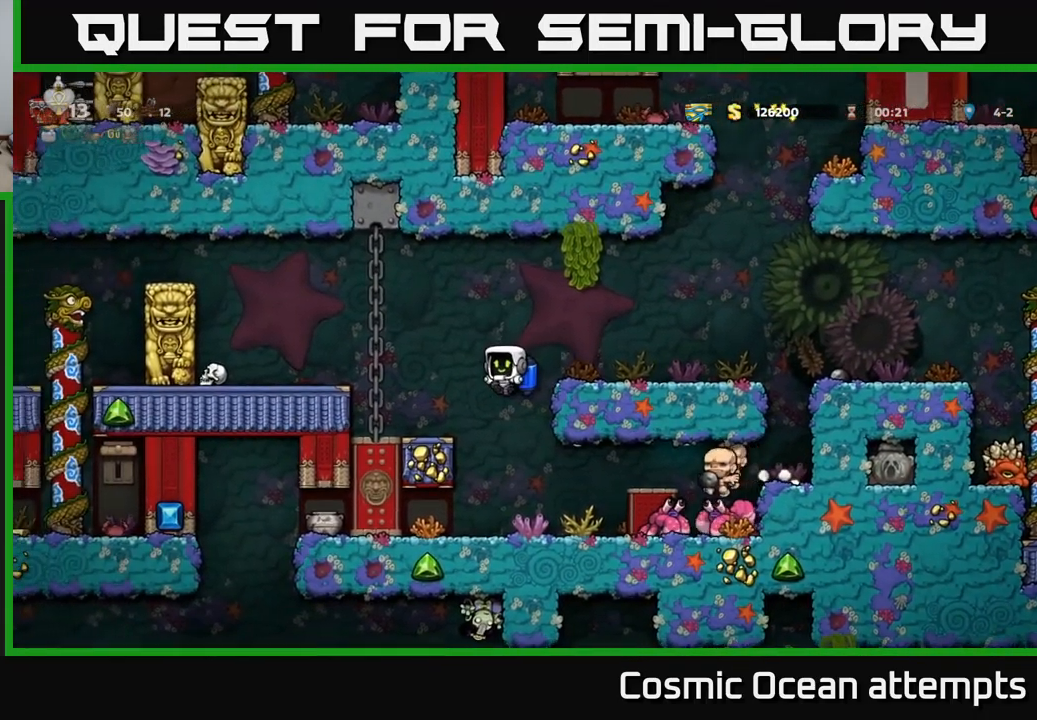
{"buttons": [], "left_stick": "center", "events": []}
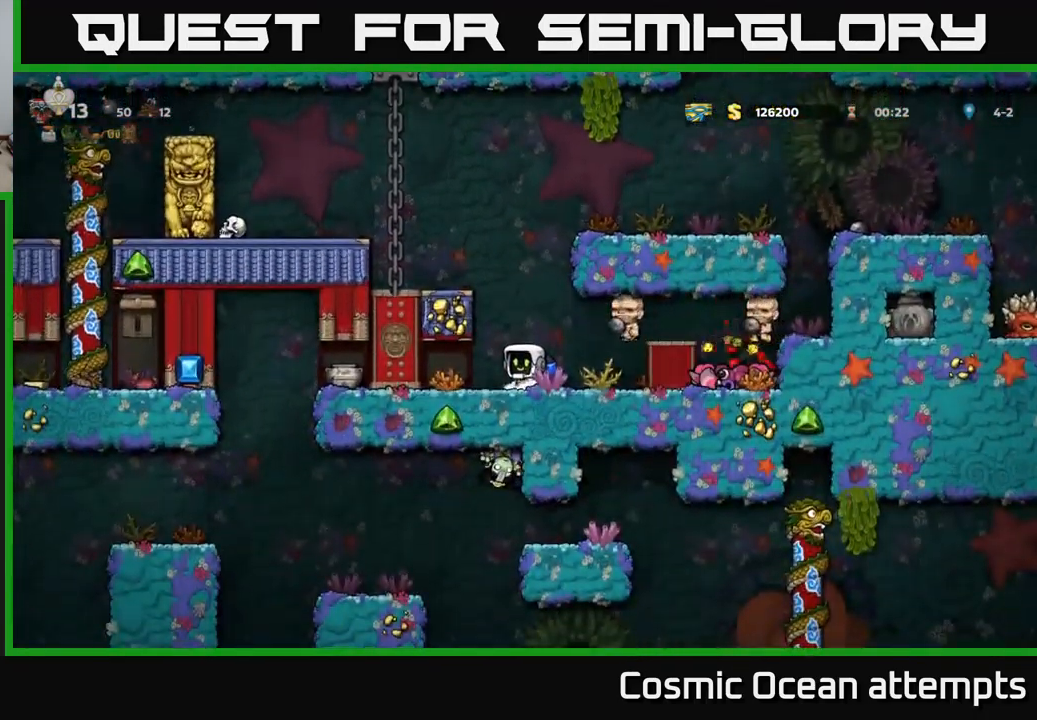
{"buttons": ["DPAD_LEFT"], "left_stick": "center", "events": [[33, "DPAD_RIGHT", "down"], [66, "X", "down"], [183, "X", "up"], [300, "DPAD_RIGHT", "up"], [350, "DPAD_LEFT", "down"]]}
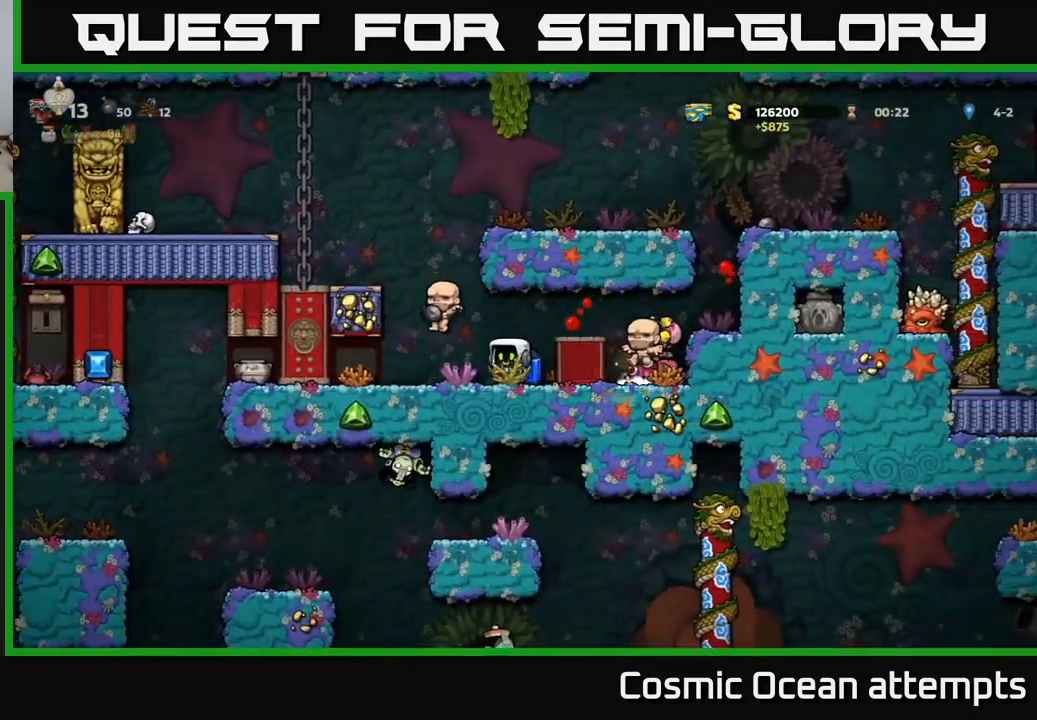
{"buttons": [], "left_stick": "center", "events": [[83, "DPAD_LEFT", "up"], [383, "A", "down"], [500, "A", "up"]]}
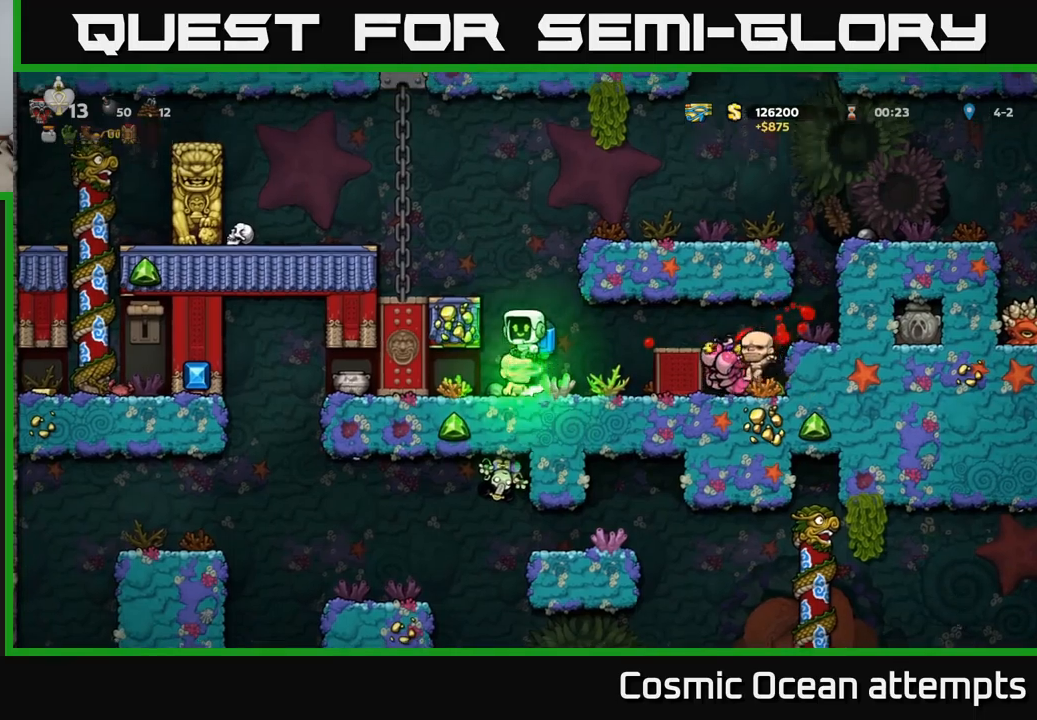
{"buttons": [], "left_stick": "center", "events": [[67, "A", "down"], [117, "DPAD_LEFT", "down"], [200, "A", "up"], [283, "DPAD_LEFT", "up"]]}
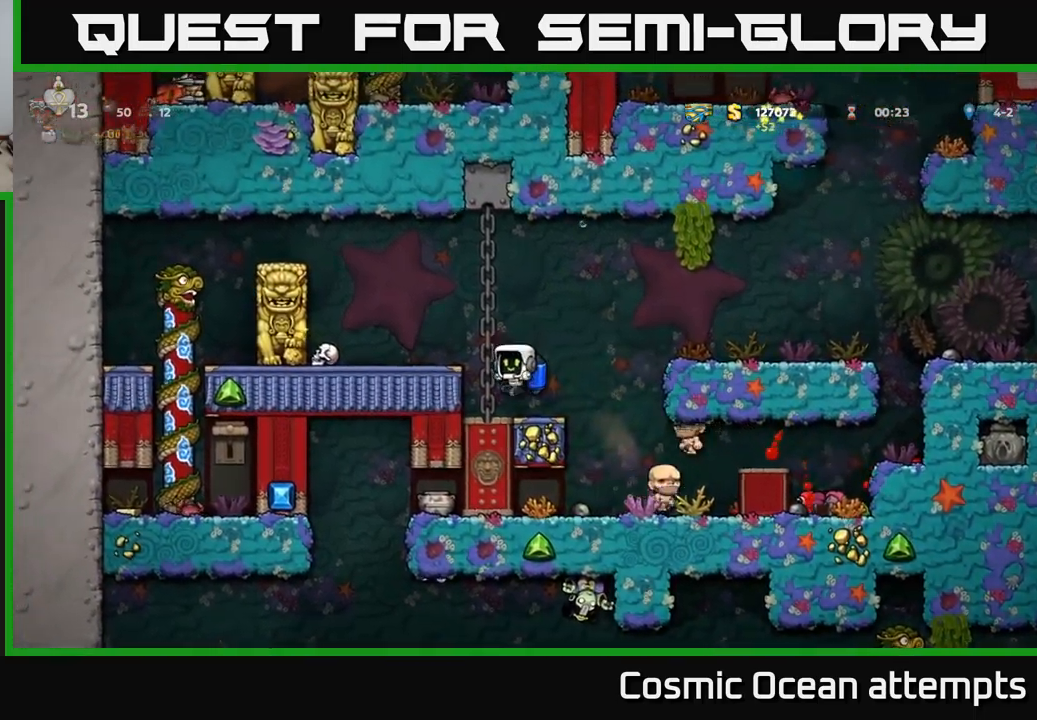
{"buttons": ["DPAD_RIGHT"], "left_stick": "center", "events": [[417, "DPAD_RIGHT", "down"]]}
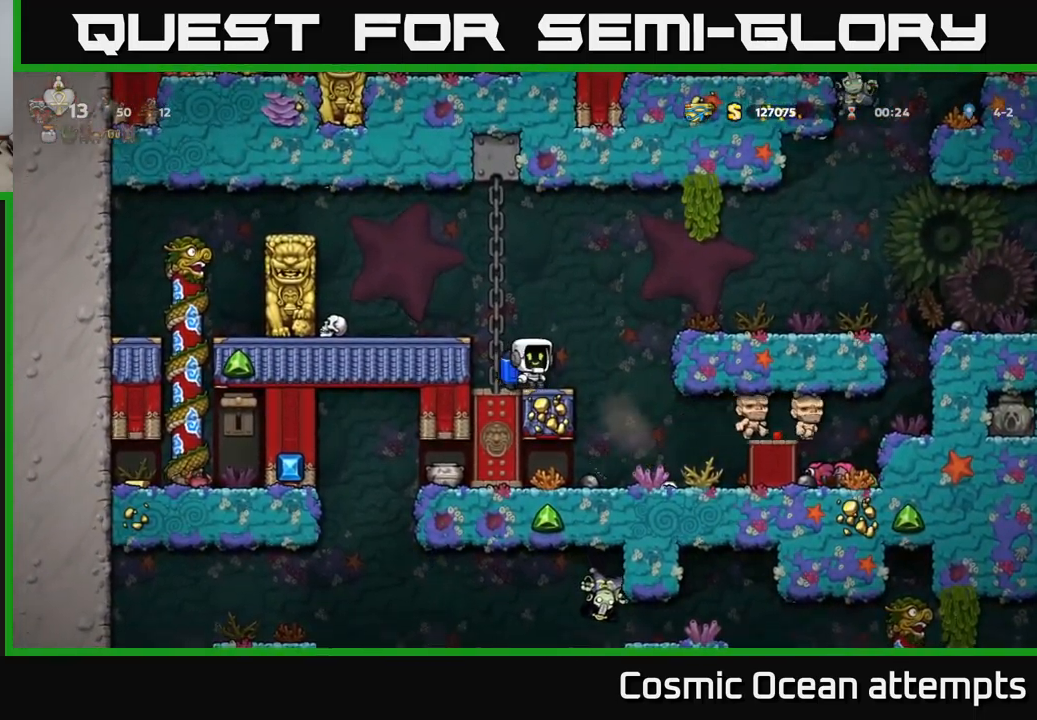
{"buttons": ["DPAD_RIGHT"], "left_stick": "center", "events": [[83, "DPAD_RIGHT", "up"], [450, "DPAD_RIGHT", "down"]]}
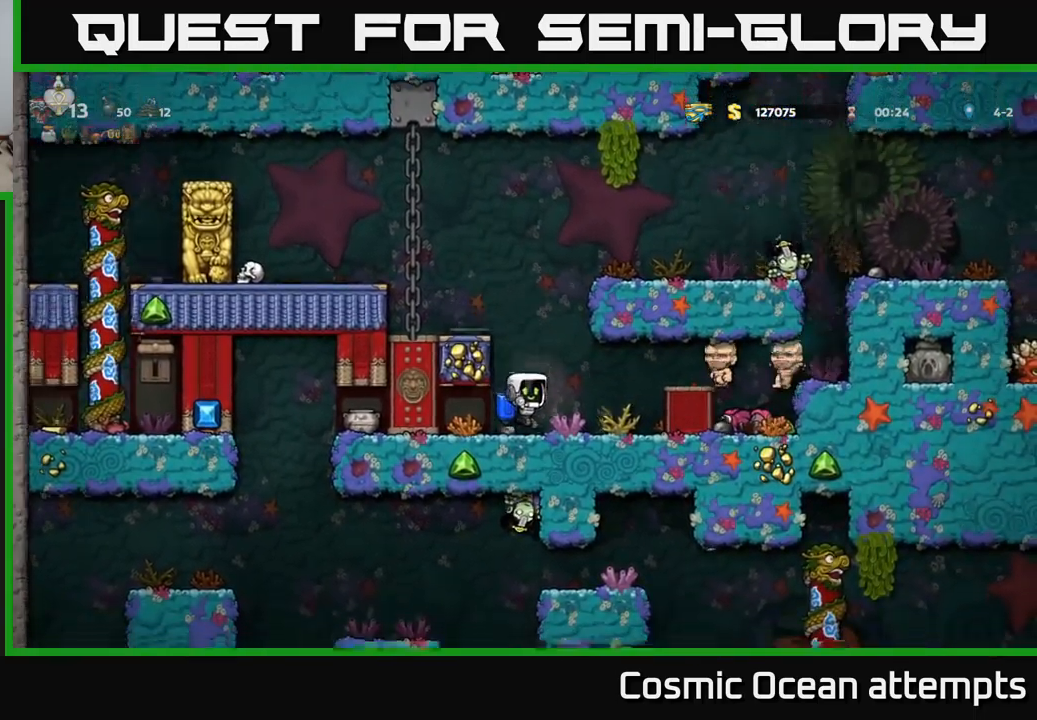
{"buttons": [], "left_stick": "center", "events": [[133, "A", "down"], [267, "A", "up"], [450, "DPAD_RIGHT", "up"]]}
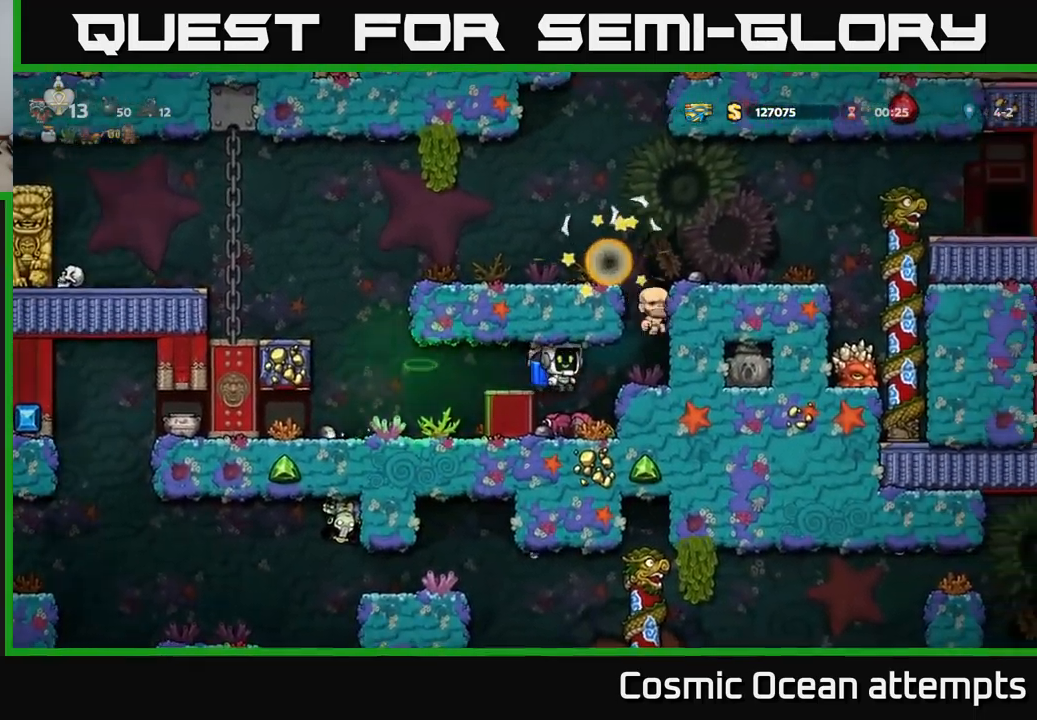
{"buttons": ["DPAD_DOWN"], "left_stick": "center", "events": [[50, "DPAD_LEFT", "down"], [117, "DPAD_LEFT", "up"], [367, "DPAD_DOWN", "down"]]}
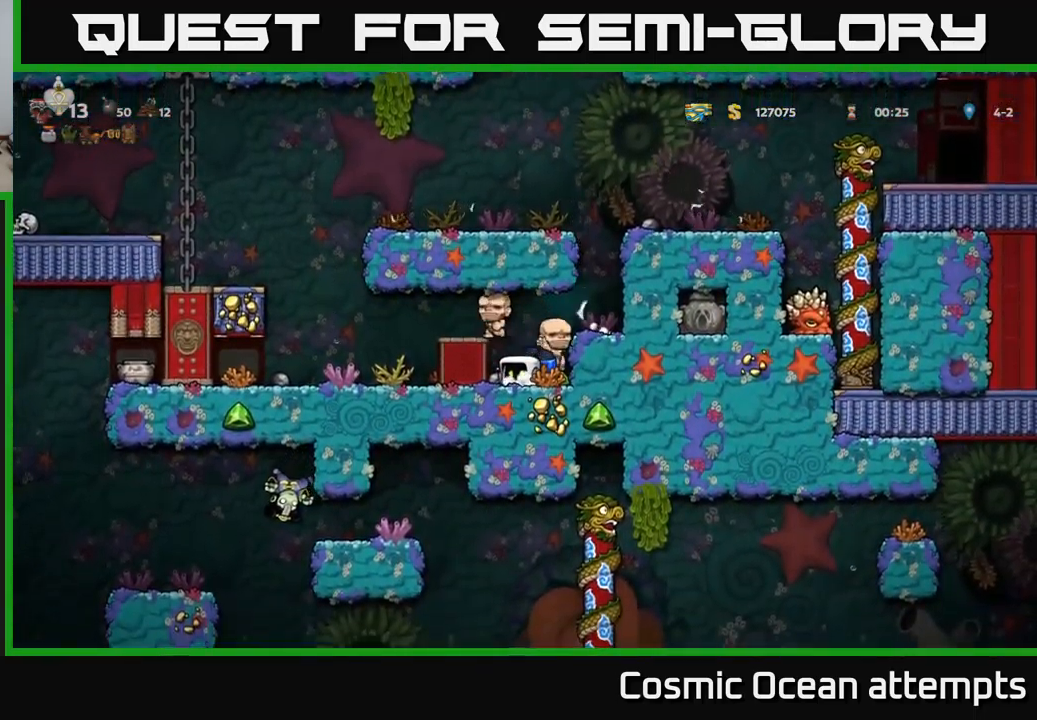
{"buttons": ["A", "DPAD_LEFT"], "left_stick": "center", "events": [[33, "DPAD_DOWN", "up"], [33, "DPAD_LEFT", "down"], [100, "DPAD_DOWN", "down"], [133, "DPAD_LEFT", "up"], [200, "X", "down"], [317, "X", "up"], [383, "DPAD_DOWN", "up"], [417, "A", "down"], [433, "DPAD_LEFT", "down"]]}
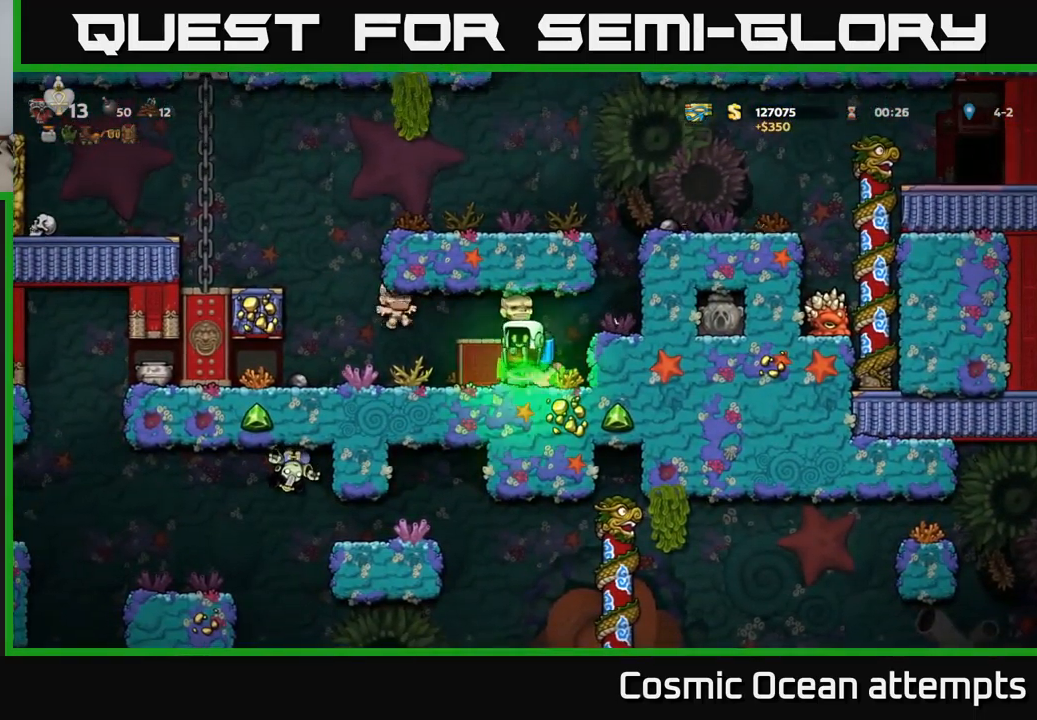
{"buttons": [], "left_stick": "center", "events": [[83, "A", "up"], [333, "DPAD_LEFT", "up"]]}
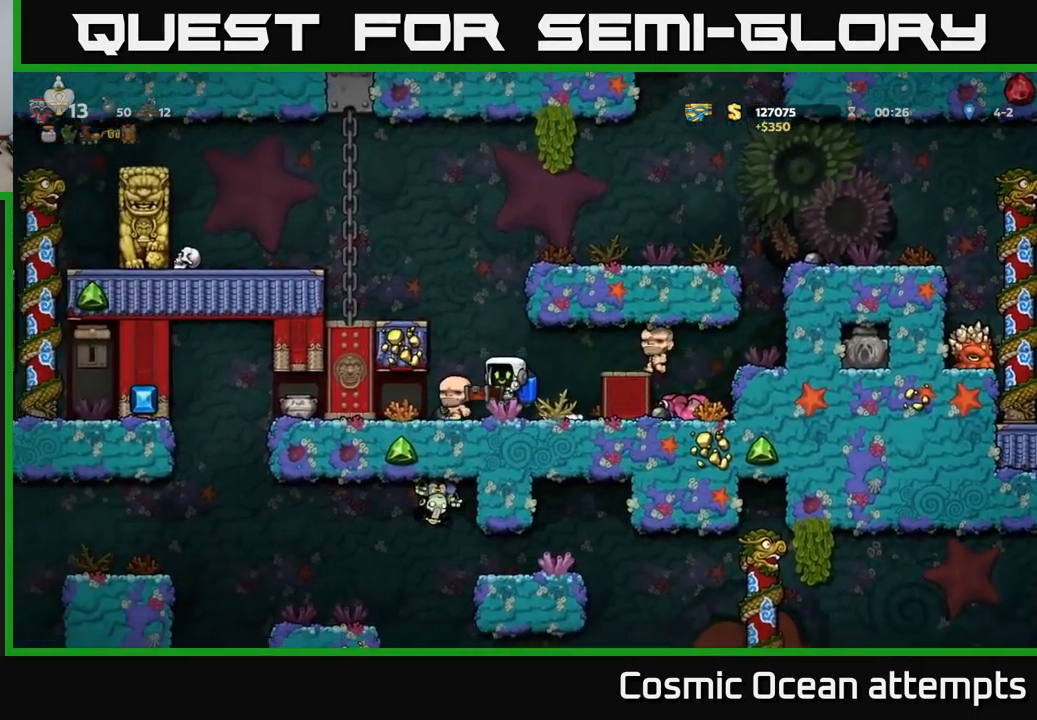
{"buttons": ["DPAD_RIGHT"], "left_stick": "center", "events": [[267, "DPAD_RIGHT", "down"], [333, "DPAD_DOWN", "down"], [367, "DPAD_RIGHT", "up"], [367, "X", "down"], [450, "X", "up"], [483, "DPAD_DOWN", "up"], [483, "DPAD_RIGHT", "down"]]}
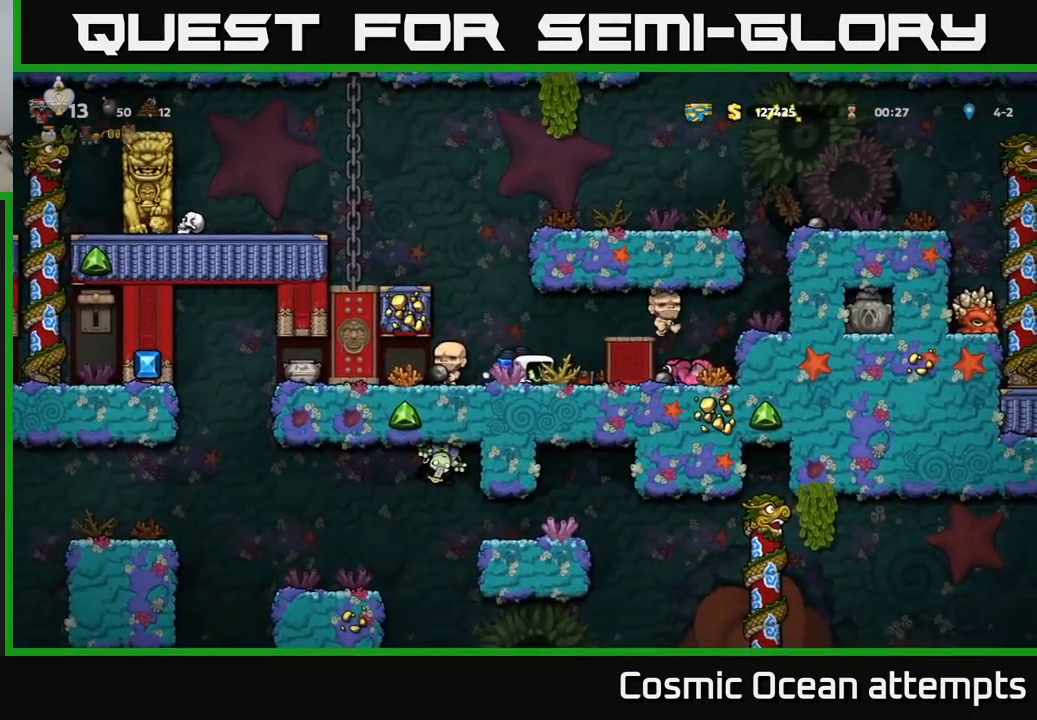
{"buttons": ["DPAD_RIGHT"], "left_stick": "center", "events": []}
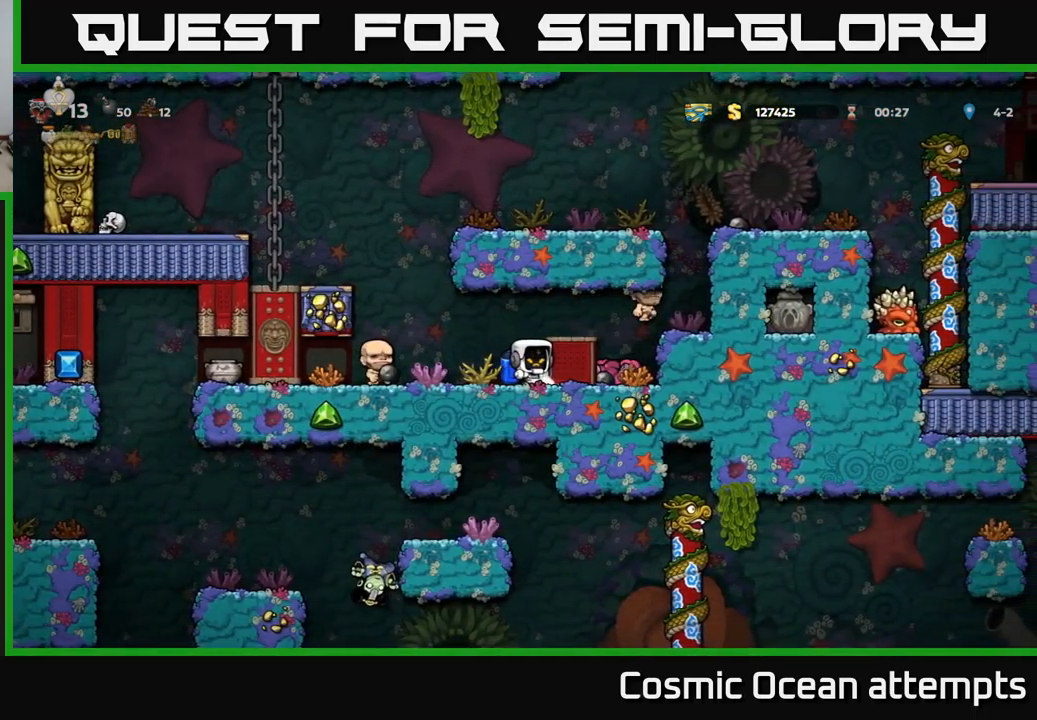
{"buttons": ["DPAD_LEFT"], "left_stick": "center", "events": [[167, "DPAD_RIGHT", "up"], [200, "DPAD_LEFT", "down"], [333, "A", "down"], [467, "A", "up"]]}
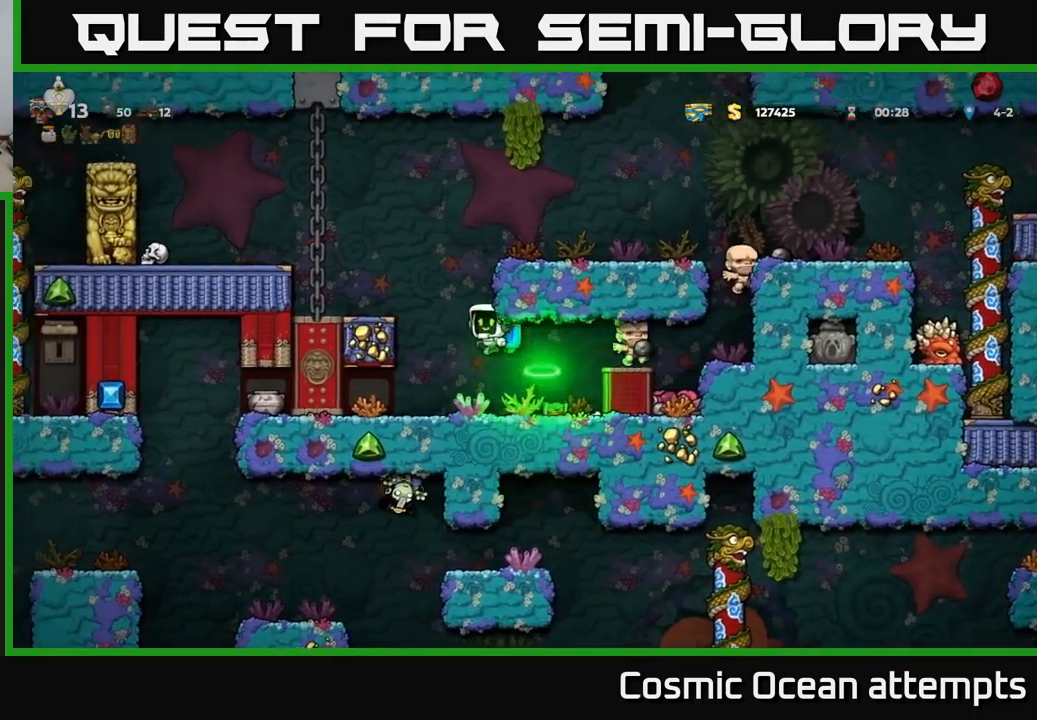
{"buttons": [], "left_stick": "center", "events": [[116, "A", "down"], [233, "DPAD_LEFT", "up"], [249, "A", "up"]]}
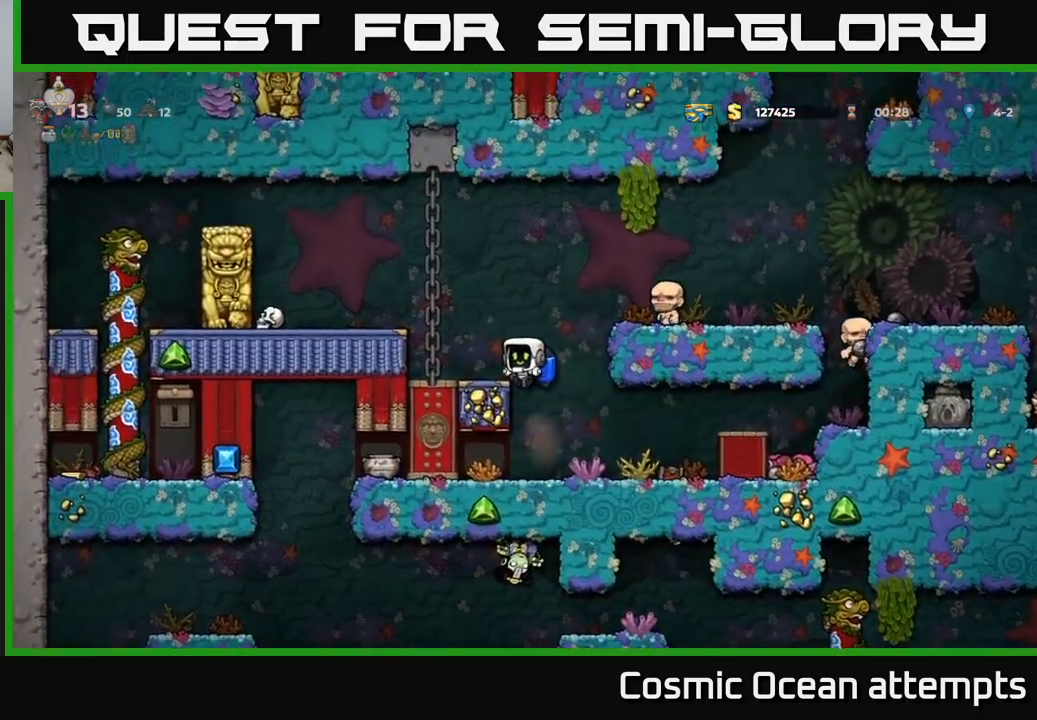
{"buttons": ["DPAD_LEFT"], "left_stick": "center", "events": [[200, "A", "down"], [350, "A", "up"], [467, "DPAD_LEFT", "down"]]}
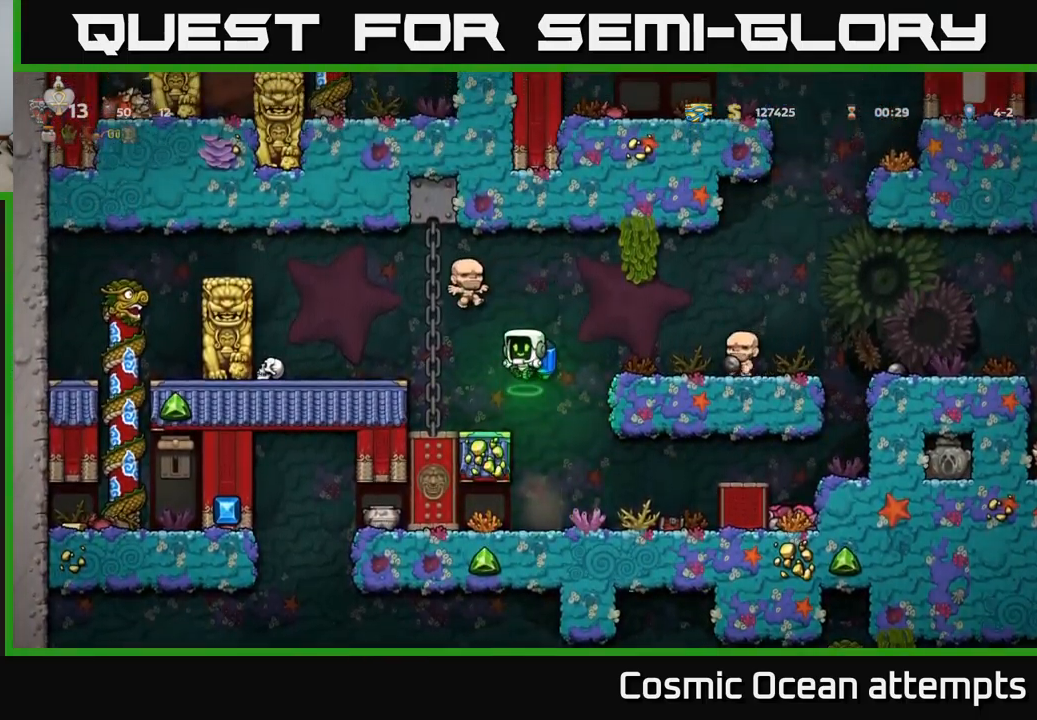
{"buttons": ["A"], "left_stick": "center", "events": [[17, "DPAD_LEFT", "up"], [484, "A", "down"]]}
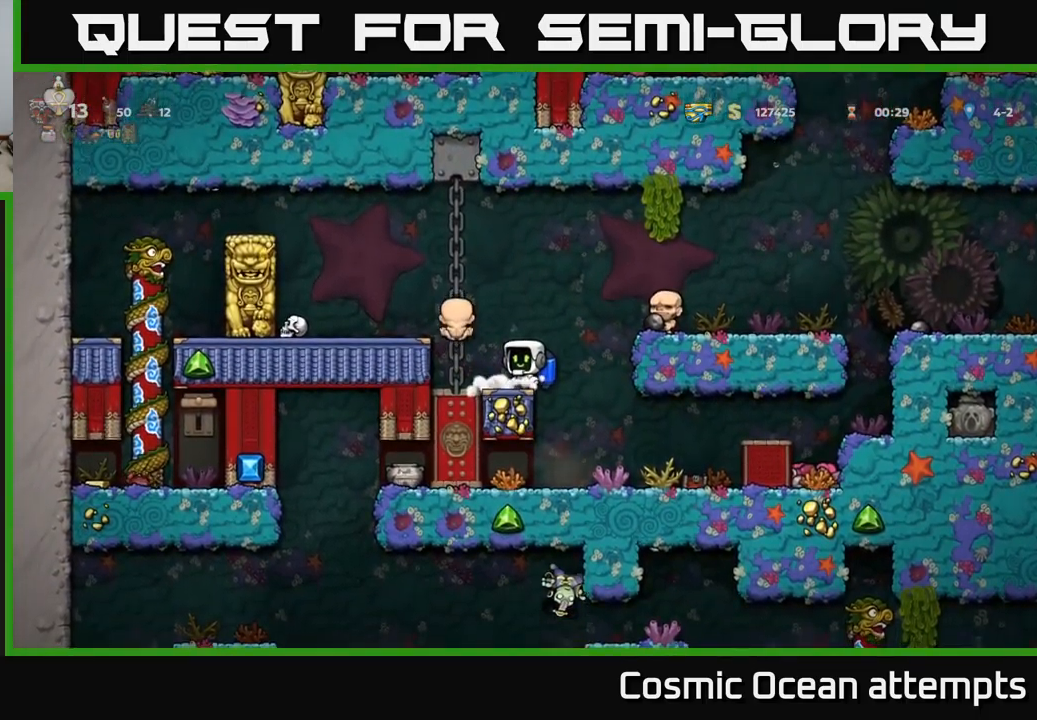
{"buttons": [], "left_stick": "center", "events": [[117, "DPAD_LEFT", "down"], [167, "A", "up"], [284, "DPAD_LEFT", "up"]]}
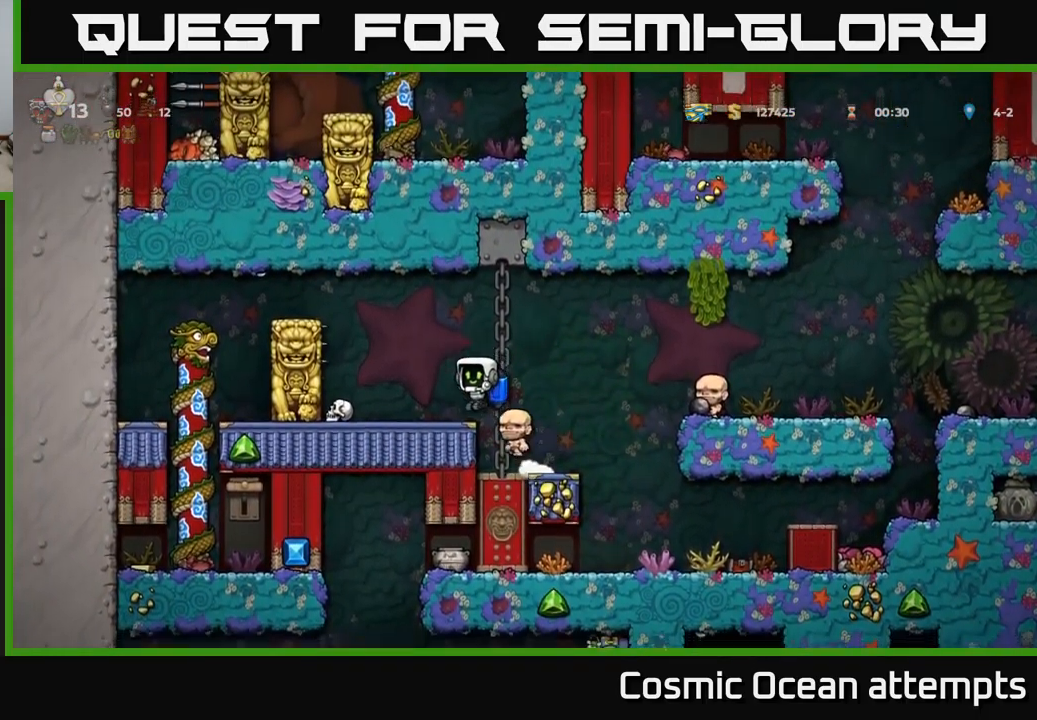
{"buttons": [], "left_stick": "center", "events": []}
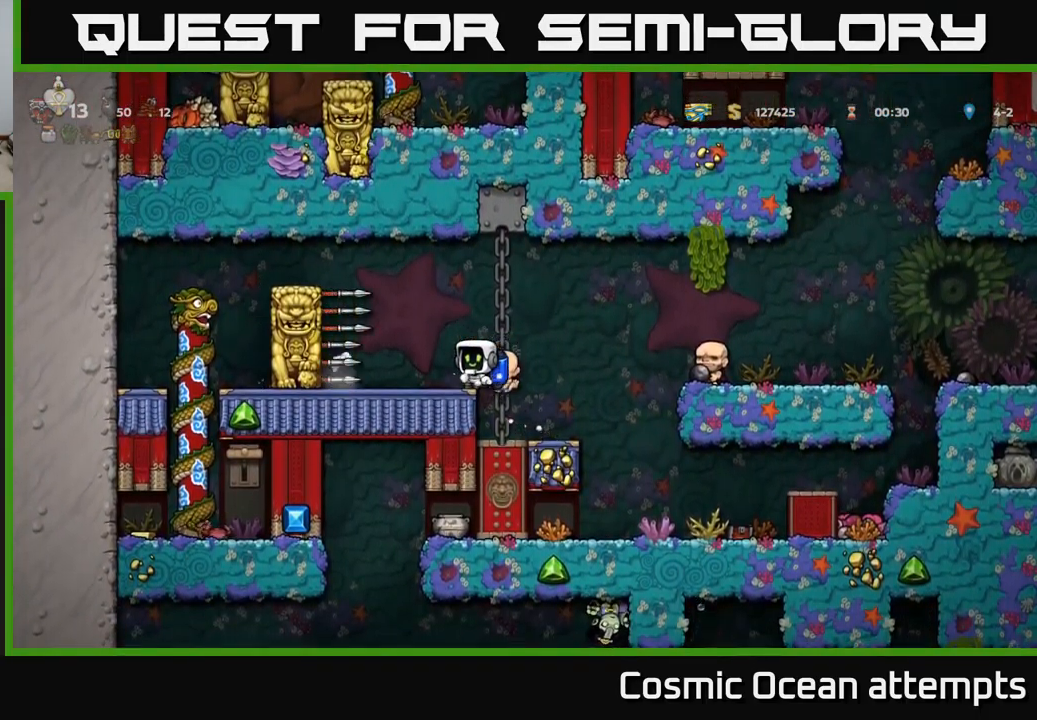
{"buttons": ["DPAD_LEFT"], "left_stick": "center", "events": [[100, "A", "down"], [134, "DPAD_LEFT", "down"], [184, "A", "up"], [217, "A", "down"], [434, "A", "up"]]}
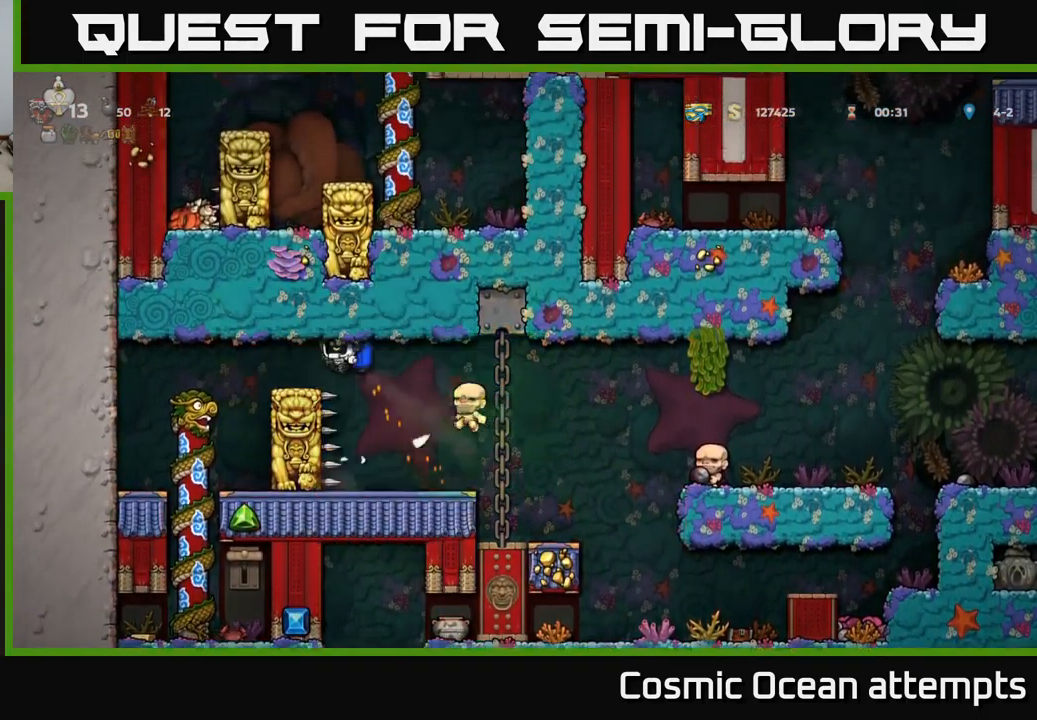
{"buttons": [], "left_stick": "center", "events": [[200, "DPAD_LEFT", "up"]]}
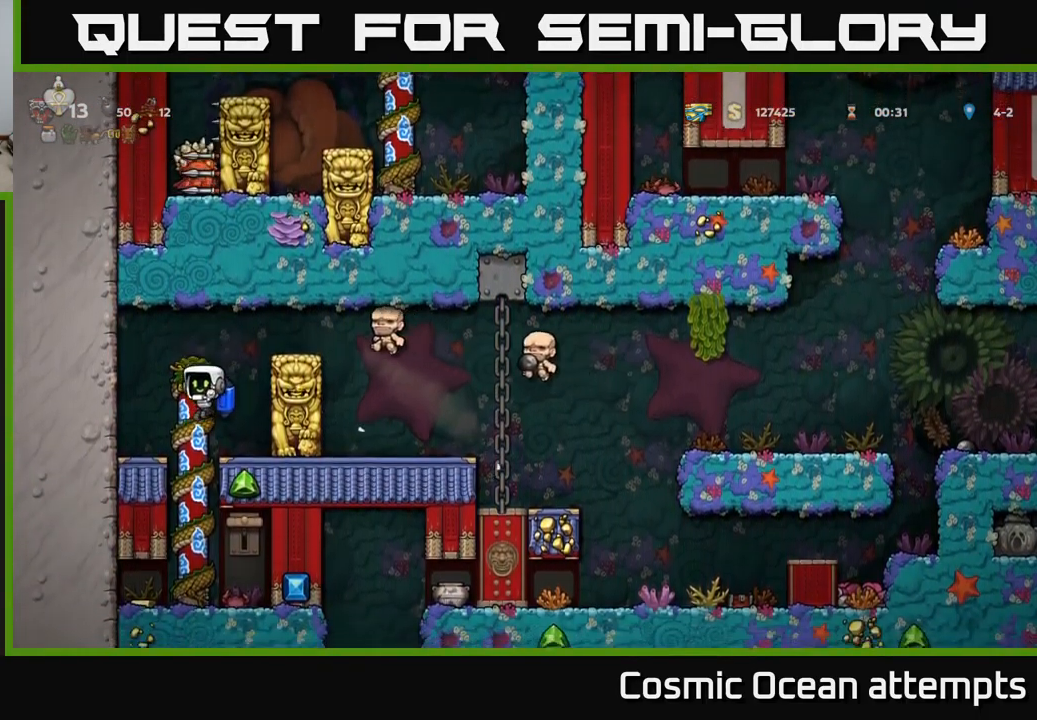
{"buttons": [], "left_stick": "center", "events": [[17, "DPAD_LEFT", "down"], [17, "DPAD_UP", "down"], [50, "DPAD_LEFT", "up"], [134, "DPAD_UP", "up"], [167, "DPAD_DOWN", "down"], [234, "A", "down"], [300, "DPAD_DOWN", "up"], [317, "A", "up"]]}
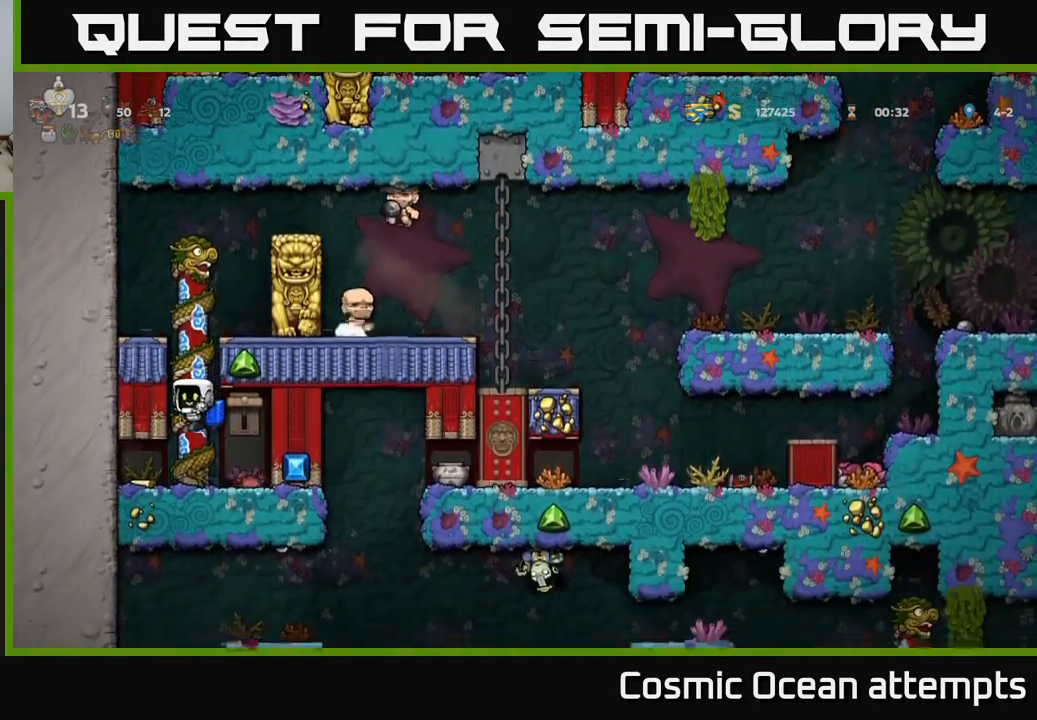
{"buttons": ["X", "DPAD_RIGHT"], "left_stick": "center", "events": [[50, "DPAD_LEFT", "down"], [234, "DPAD_LEFT", "up"], [300, "DPAD_RIGHT", "down"], [450, "X", "down"]]}
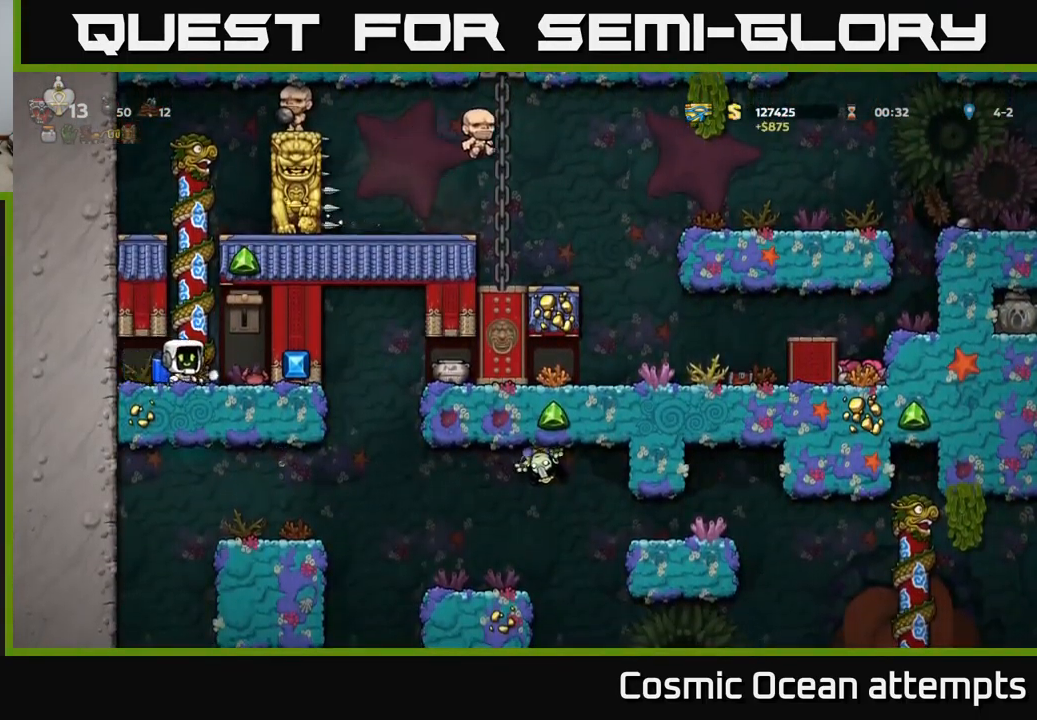
{"buttons": ["DPAD_UP"], "left_stick": "center", "events": [[34, "A", "down"], [67, "X", "up"], [84, "DPAD_RIGHT", "up"], [117, "DPAD_LEFT", "down"], [134, "A", "up"], [384, "DPAD_LEFT", "up"], [434, "DPAD_UP", "down"]]}
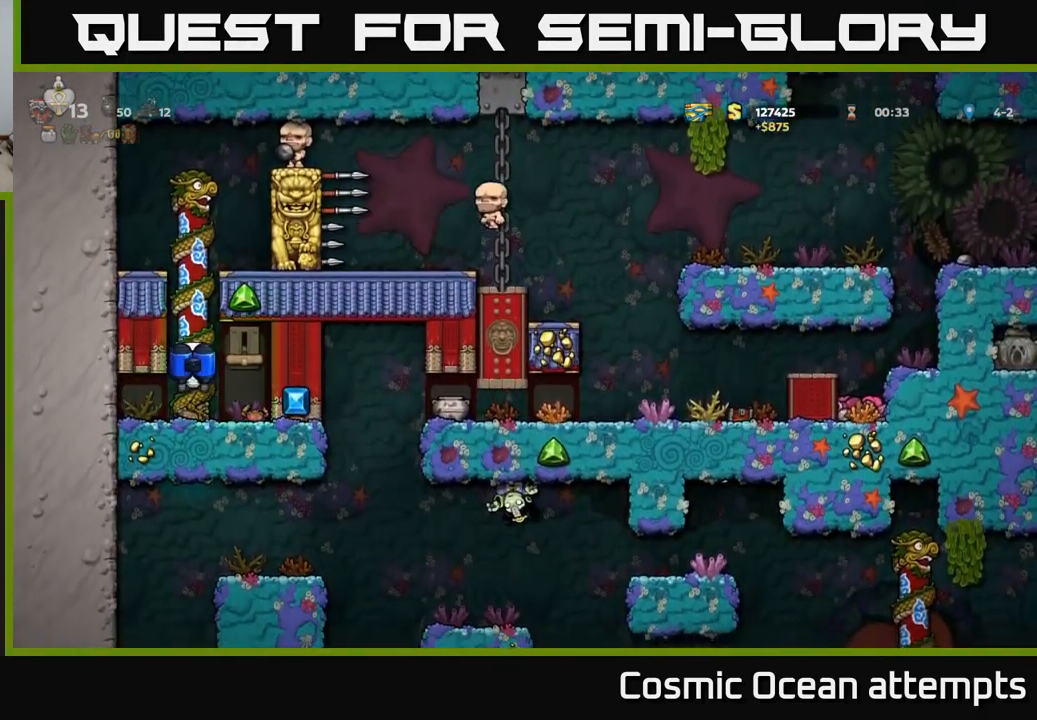
{"buttons": [], "left_stick": "center", "events": [[334, "DPAD_UP", "up"]]}